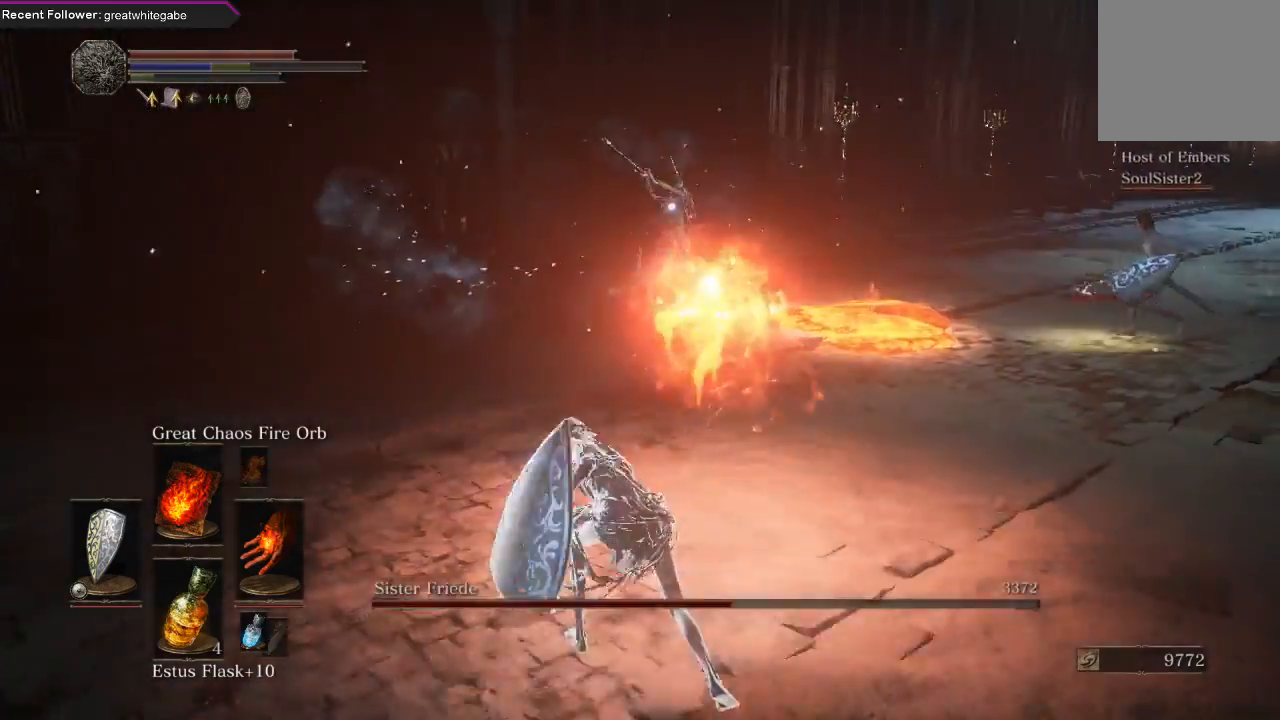
Gameplay with a controller (Xbox layout); each line is a JSON object with the inputs held at the frame after it. "events" lists button and stick changes between this image and that frame as [ms after this image, input, new state], when the widget could be followed in between. Not read: SHARE.
{"buttons": [], "left_stick": "center", "right_stick": "center", "events": []}
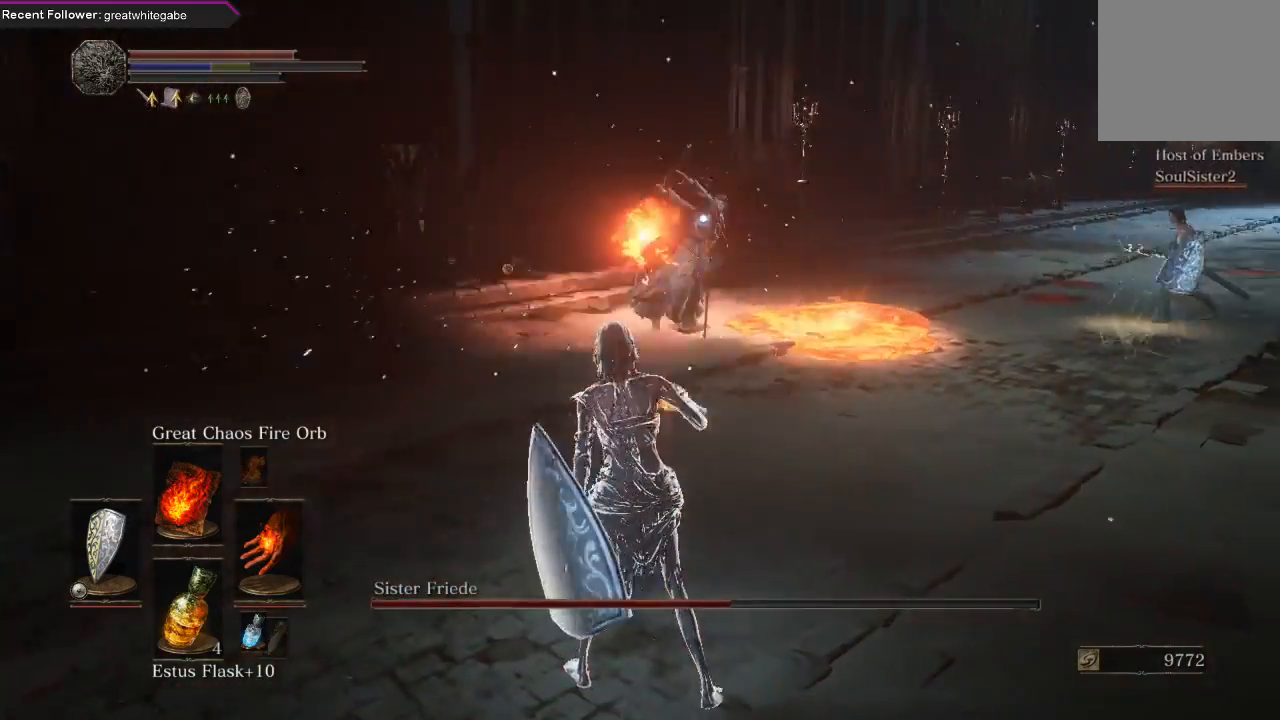
{"buttons": [], "left_stick": "up", "right_stick": "center", "events": [[400, "left_stick", "up"]]}
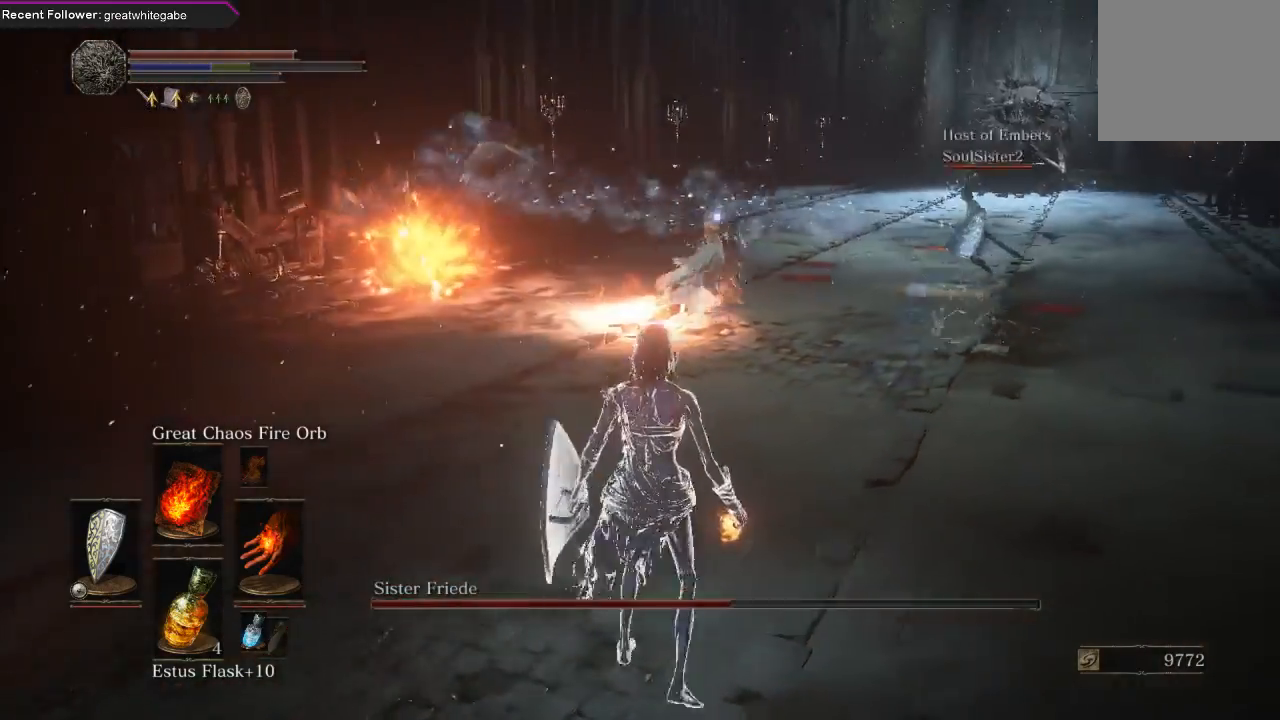
{"buttons": ["R1"], "left_stick": "up", "right_stick": "center", "events": [[67, "R1", "down"], [167, "R1", "up"], [233, "R1", "down"], [333, "R1", "up"], [433, "R1", "down"]]}
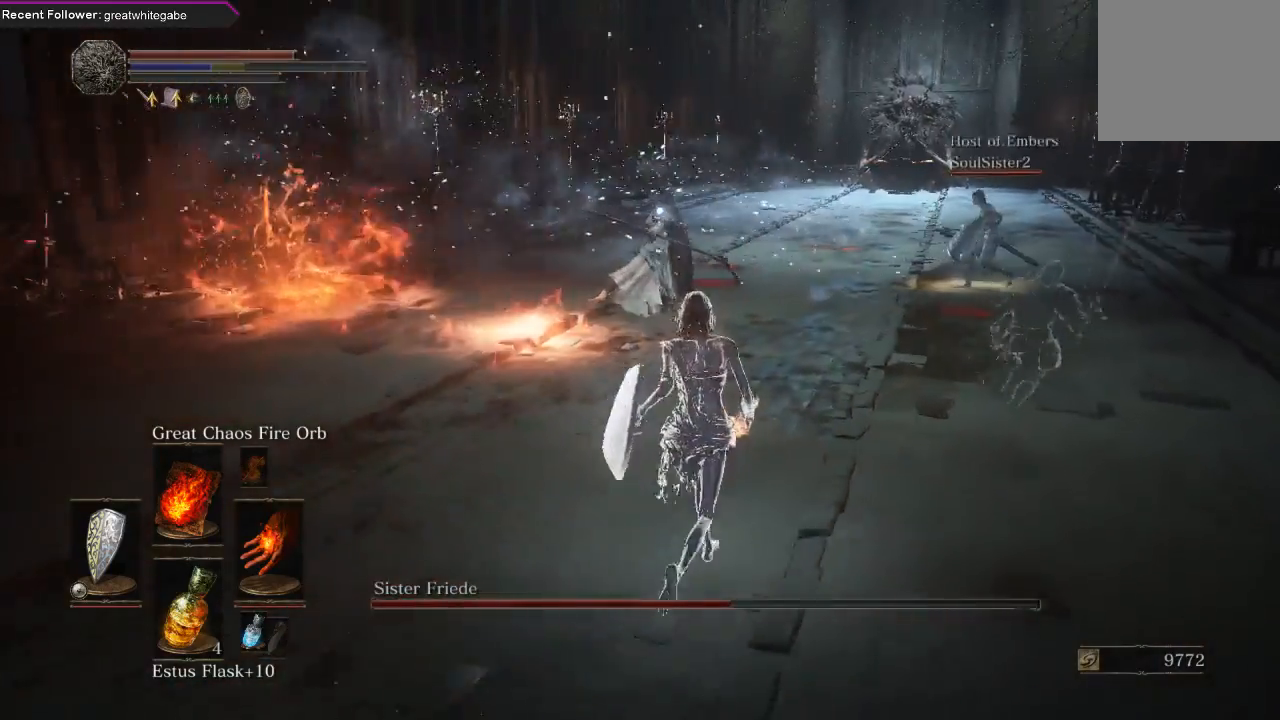
{"buttons": [], "left_stick": "center", "right_stick": "center", "events": [[67, "R1", "up"], [200, "left_stick", "up-right"], [300, "left_stick", "center"]]}
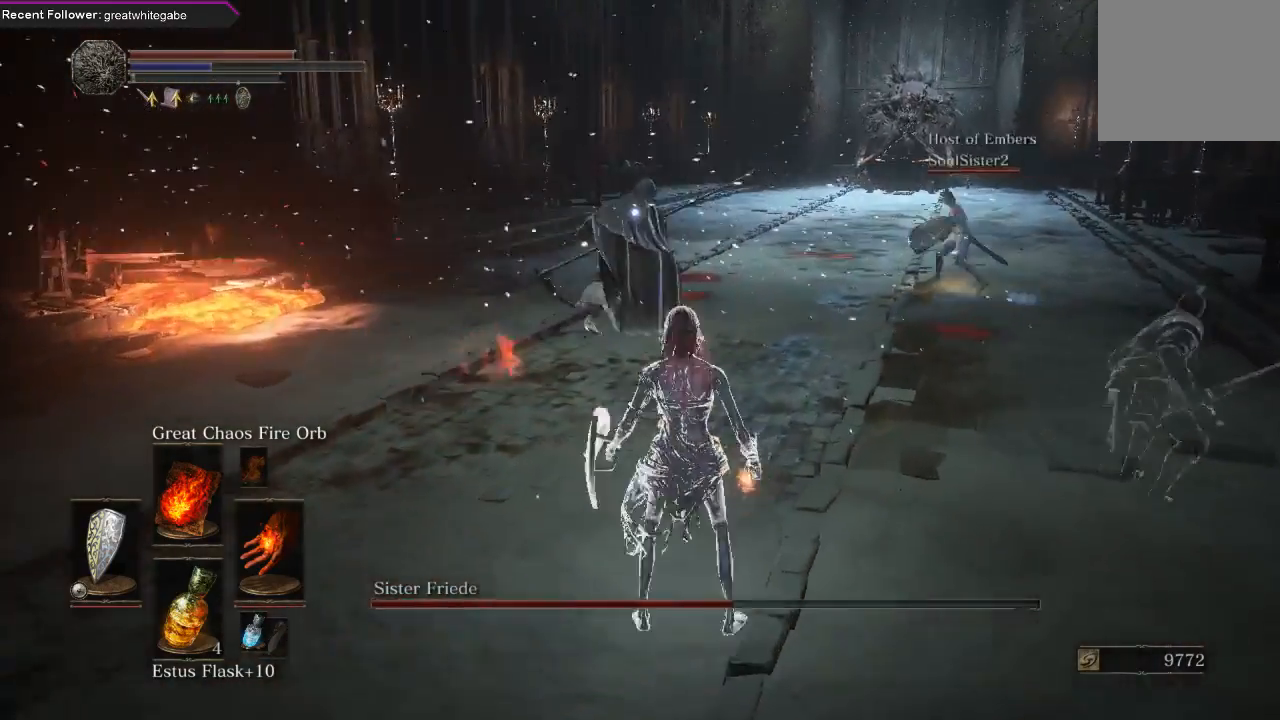
{"buttons": [], "left_stick": "center", "right_stick": "center", "events": [[33, "R1", "down"], [167, "R1", "up"]]}
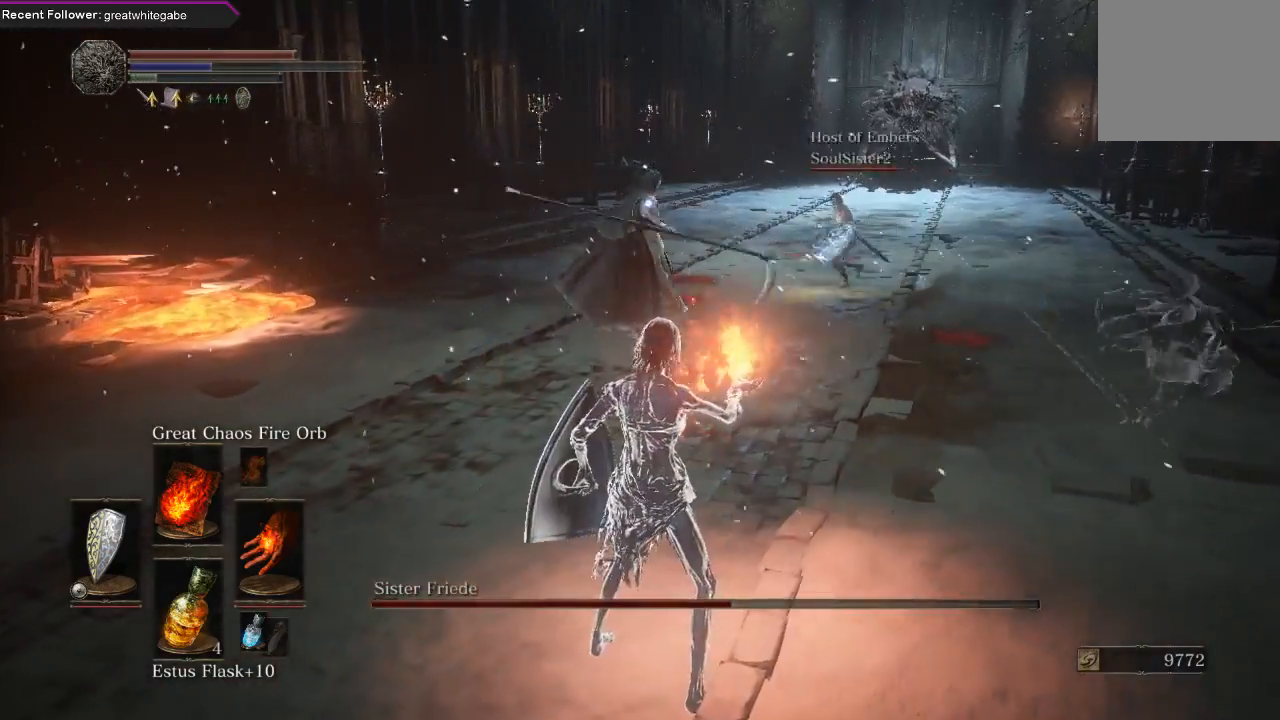
{"buttons": [], "left_stick": "center", "right_stick": "center", "events": []}
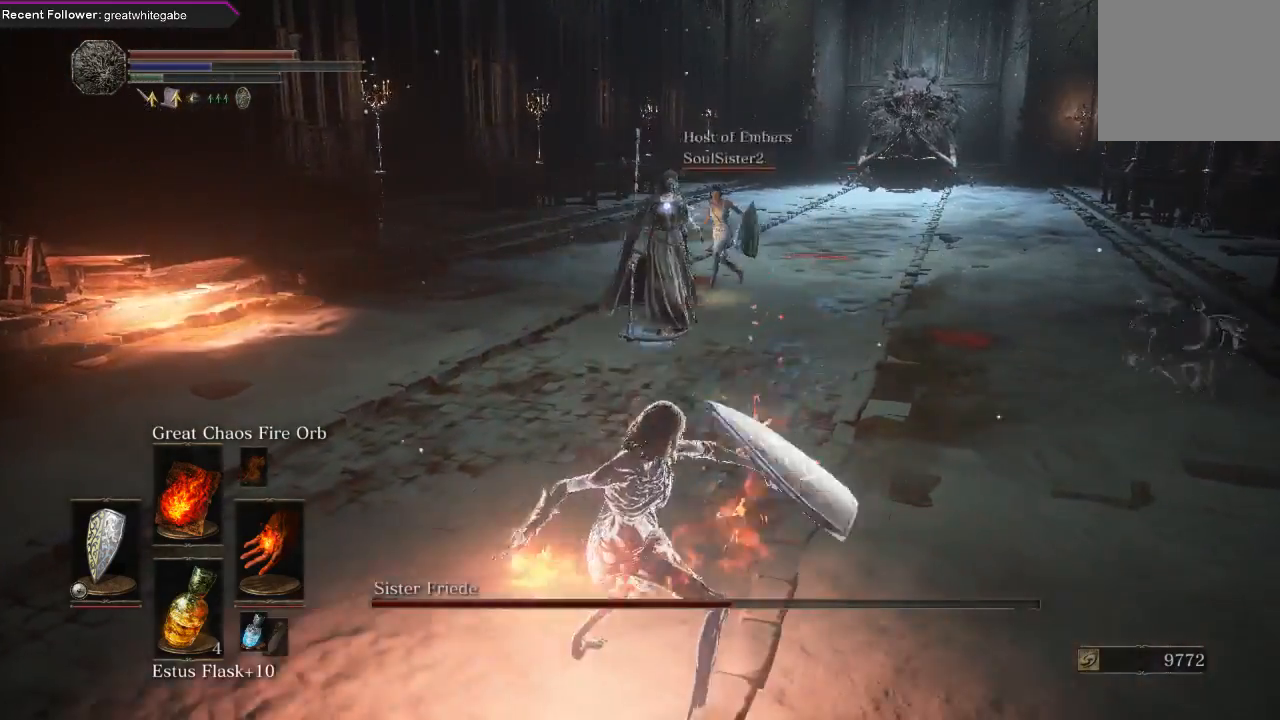
{"buttons": [], "left_stick": "down", "right_stick": "center", "events": [[400, "left_stick", "down"]]}
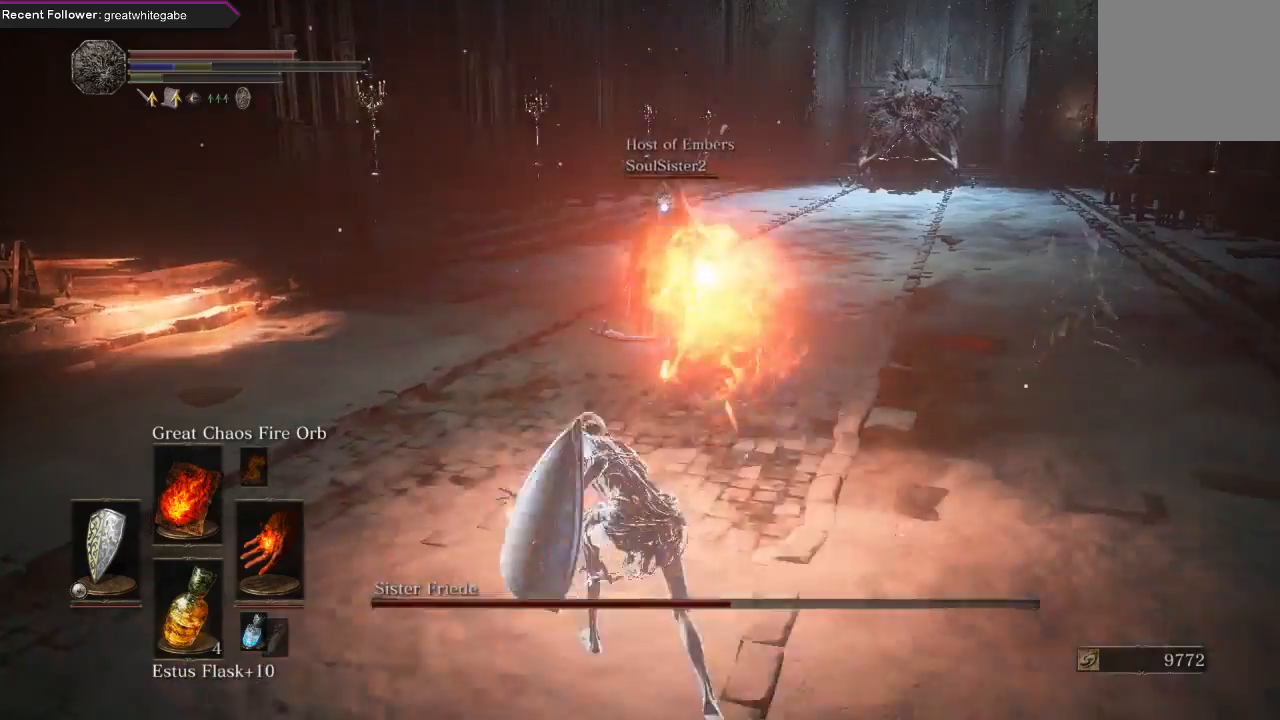
{"buttons": [], "left_stick": "down", "right_stick": "center", "events": []}
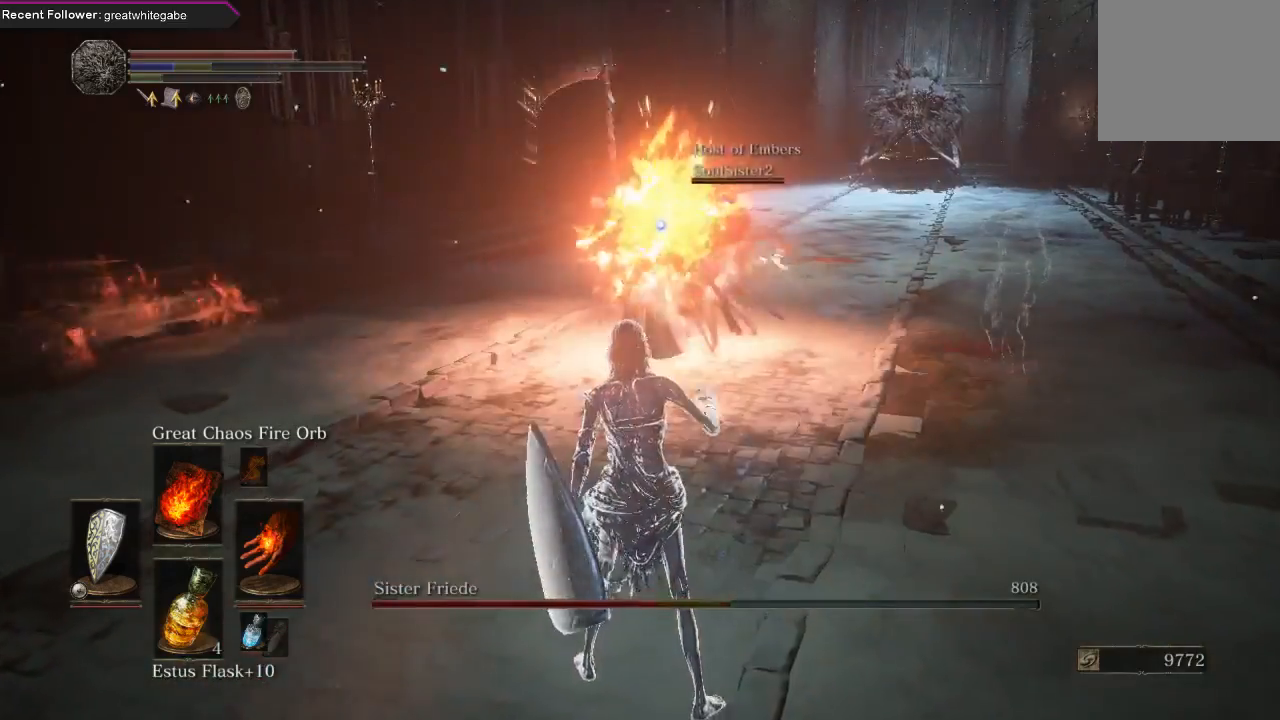
{"buttons": [], "left_stick": "down", "right_stick": "center", "events": []}
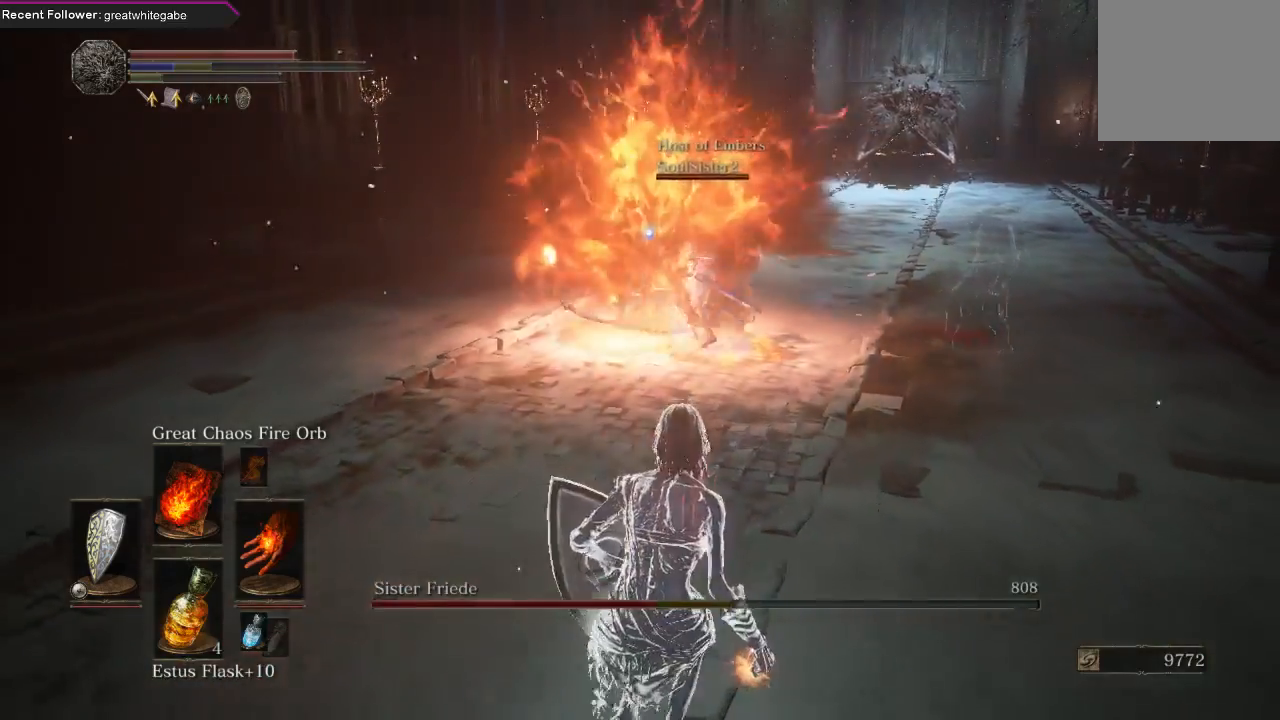
{"buttons": [], "left_stick": "down", "right_stick": "center", "events": []}
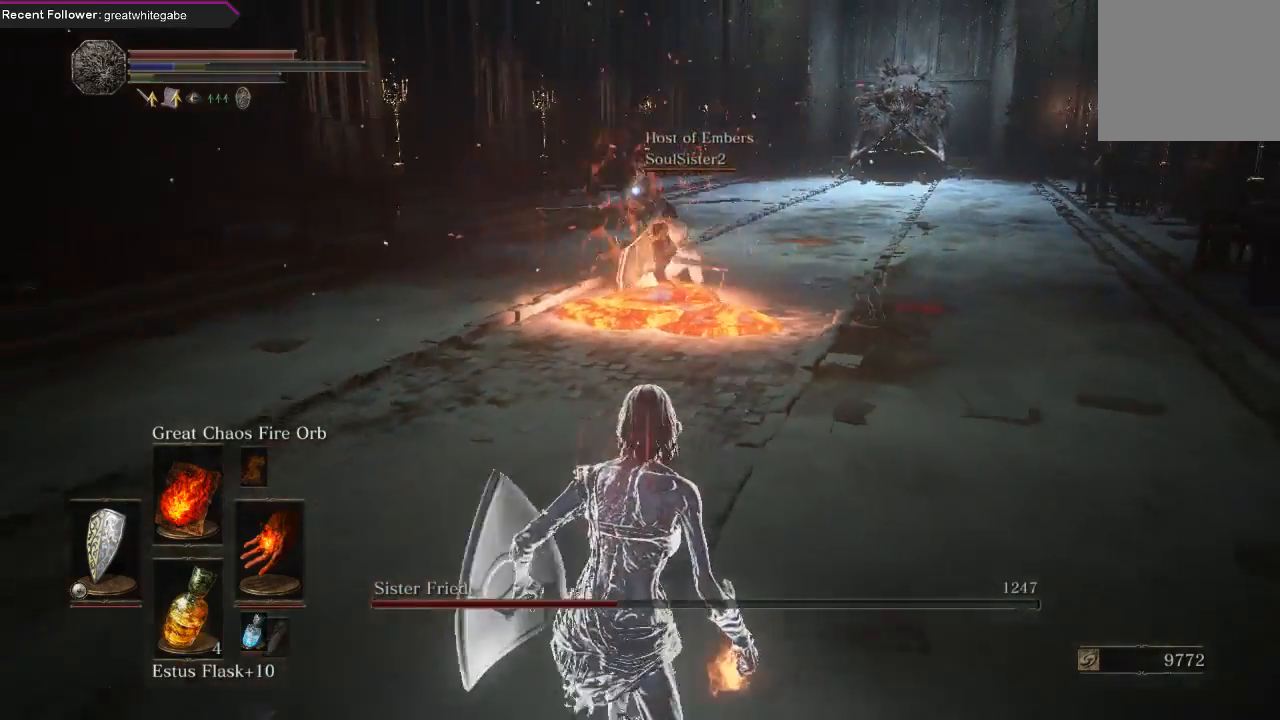
{"buttons": [], "left_stick": "down-left", "right_stick": "center", "events": [[167, "left_stick", "down-left"]]}
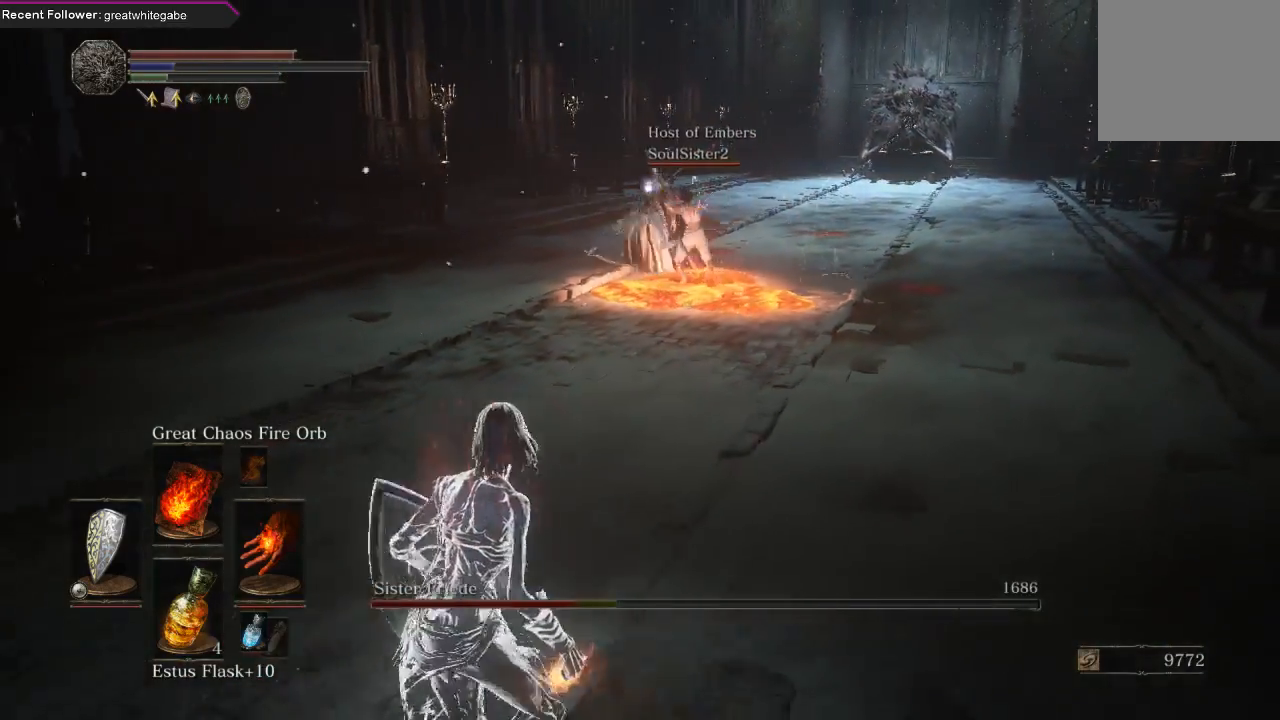
{"buttons": ["X"], "left_stick": "down", "right_stick": "center", "events": [[200, "DPAD_DOWN", "down"], [300, "DPAD_DOWN", "up"], [367, "left_stick", "down"], [500, "X", "down"]]}
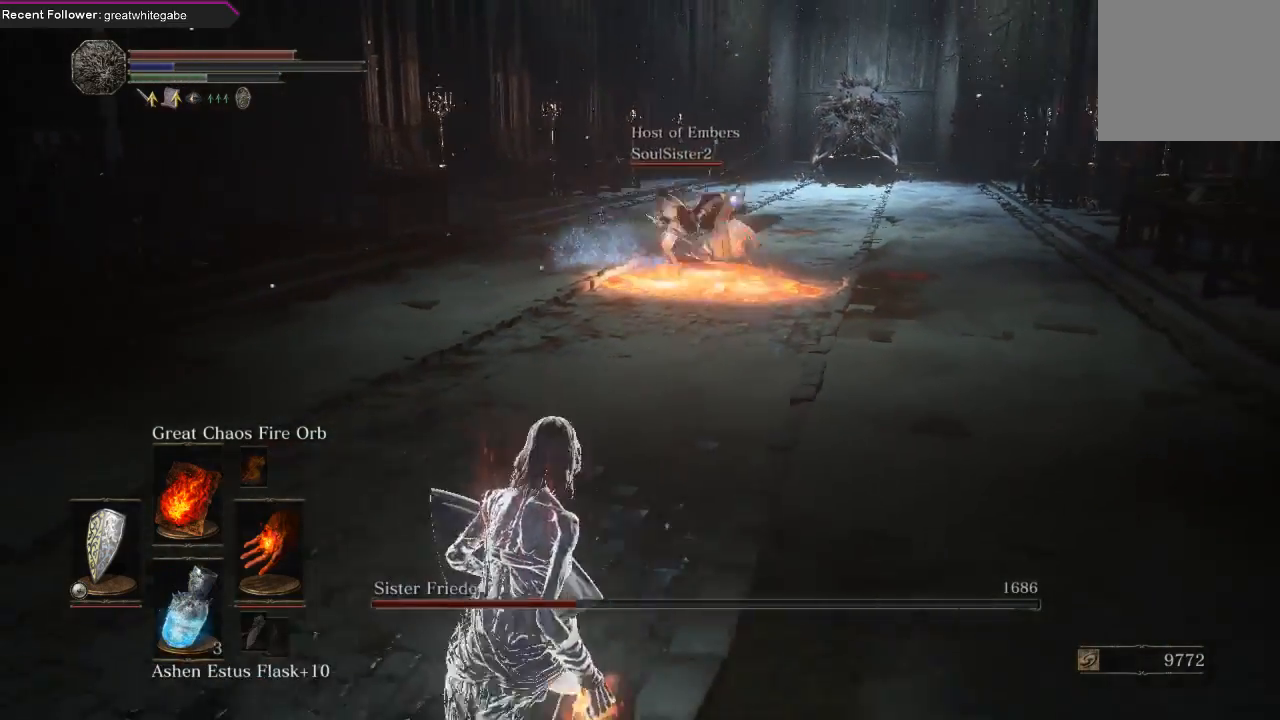
{"buttons": ["DPAD_DOWN"], "left_stick": "down", "right_stick": "center", "events": [[67, "left_stick", "right"], [100, "X", "up"], [133, "left_stick", "up-right"], [300, "left_stick", "up-left"], [367, "left_stick", "left"], [467, "DPAD_DOWN", "down"], [500, "left_stick", "down"]]}
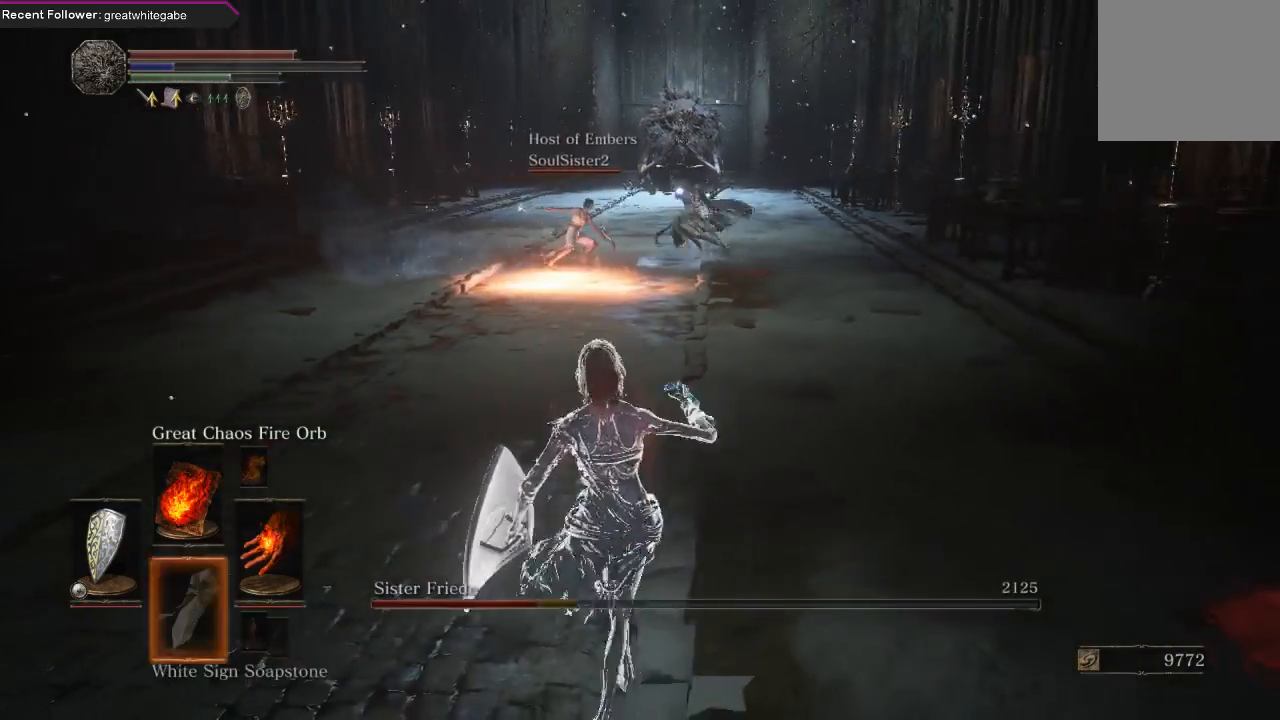
{"buttons": ["DPAD_DOWN"], "left_stick": "right", "right_stick": "center", "events": [[467, "left_stick", "right"]]}
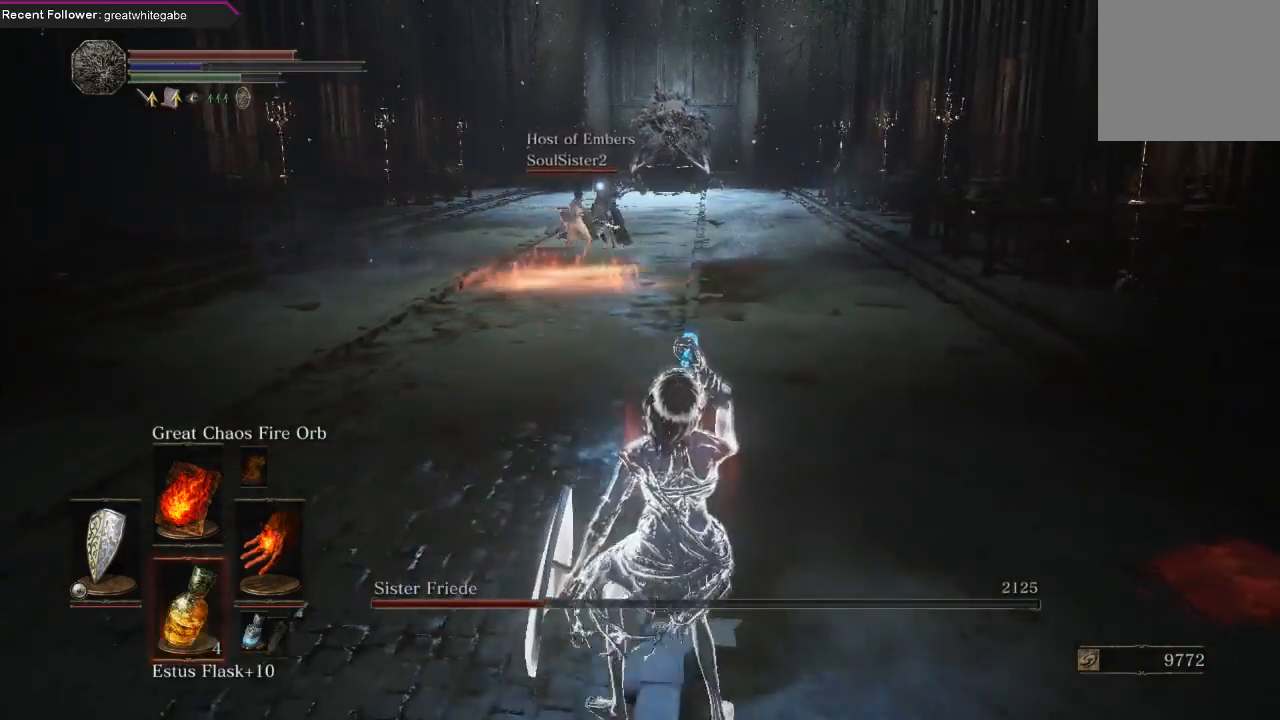
{"buttons": [], "left_stick": "up", "right_stick": "center", "events": [[33, "left_stick", "up-right"], [133, "DPAD_DOWN", "up"], [167, "left_stick", "up"]]}
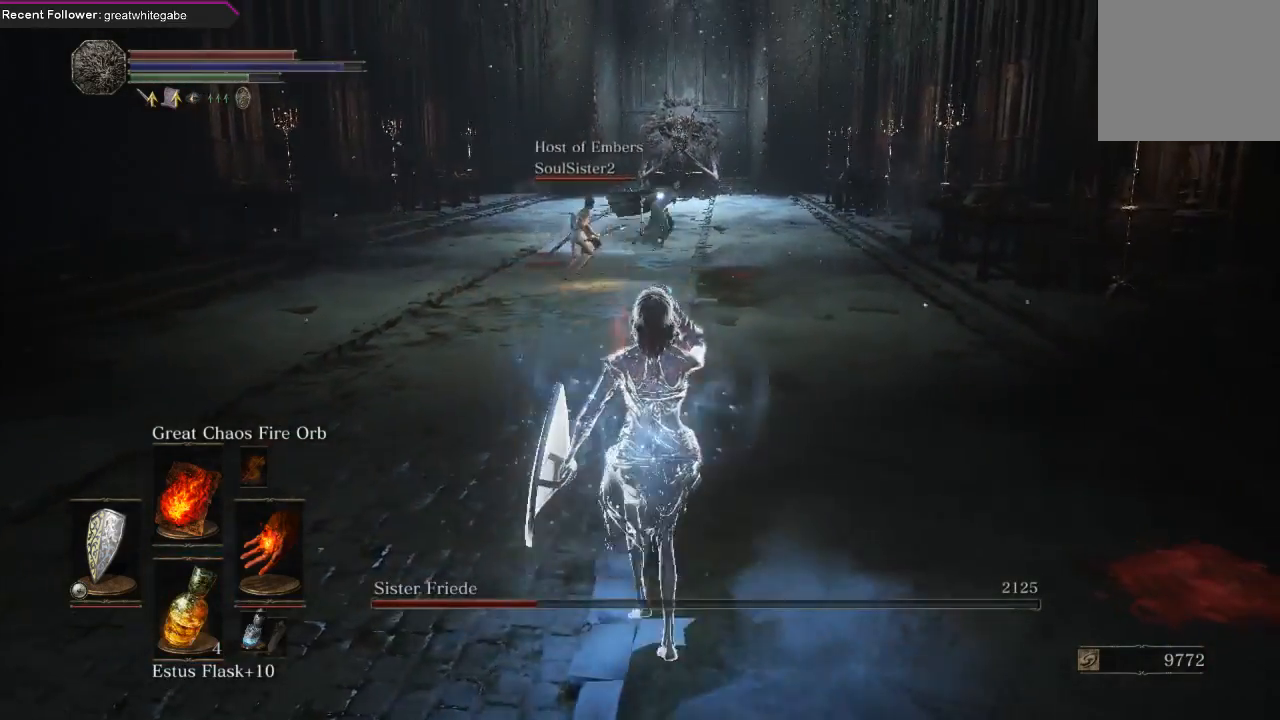
{"buttons": ["L1"], "left_stick": "left", "right_stick": "center", "events": [[33, "left_stick", "up-left"], [100, "L1", "down"], [433, "left_stick", "left"]]}
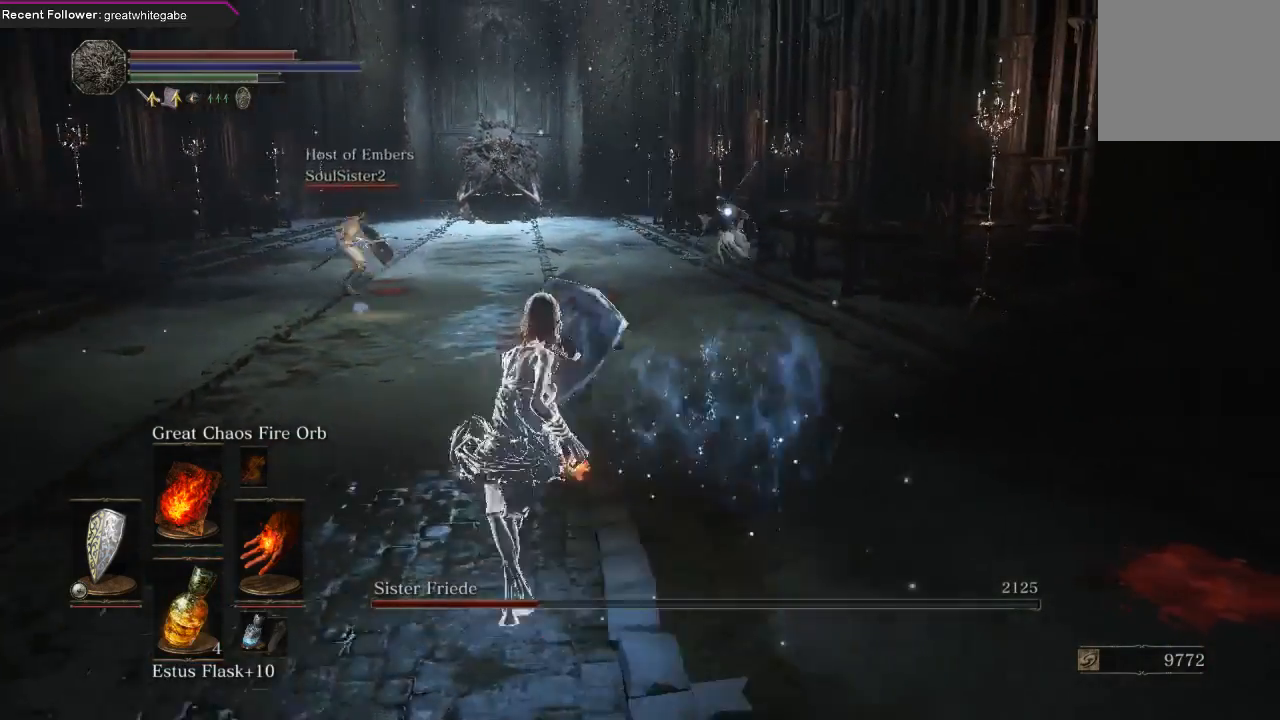
{"buttons": ["L1"], "left_stick": "down-left", "right_stick": "center", "events": [[67, "left_stick", "down"], [467, "left_stick", "down-left"]]}
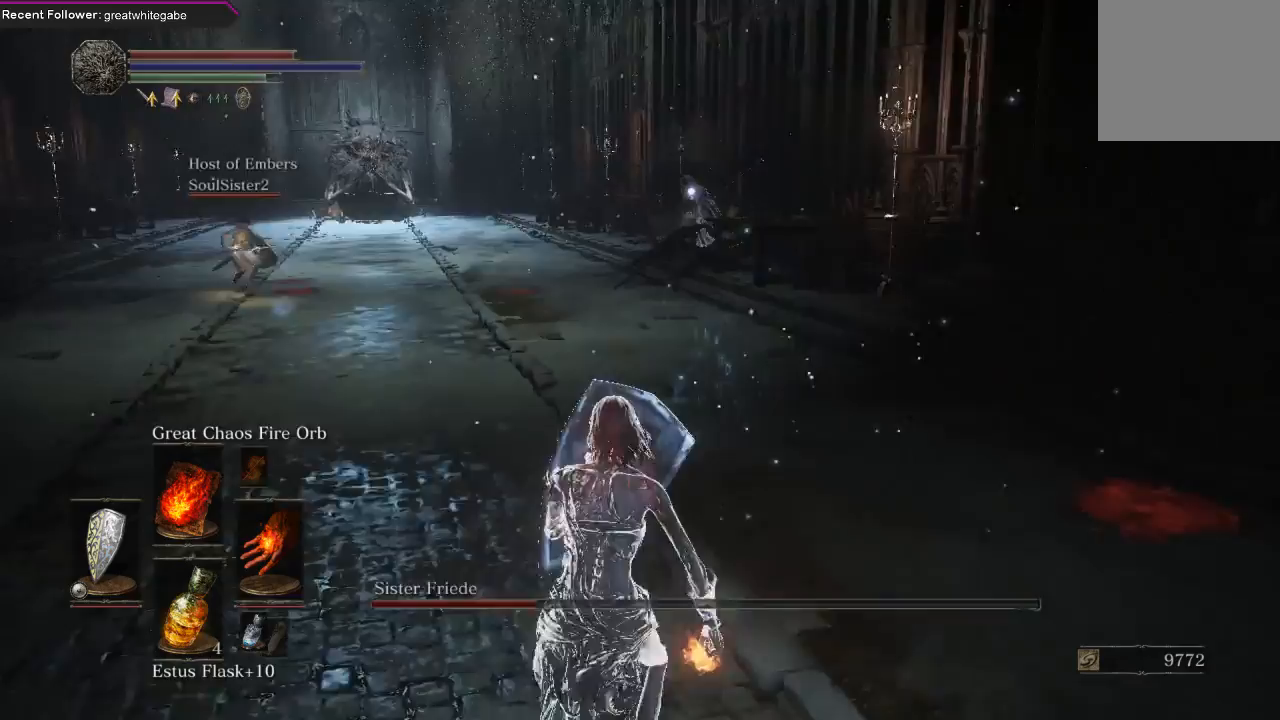
{"buttons": [], "left_stick": "up-left", "right_stick": "center", "events": [[33, "L1", "up"], [67, "left_stick", "left"], [267, "left_stick", "up-left"]]}
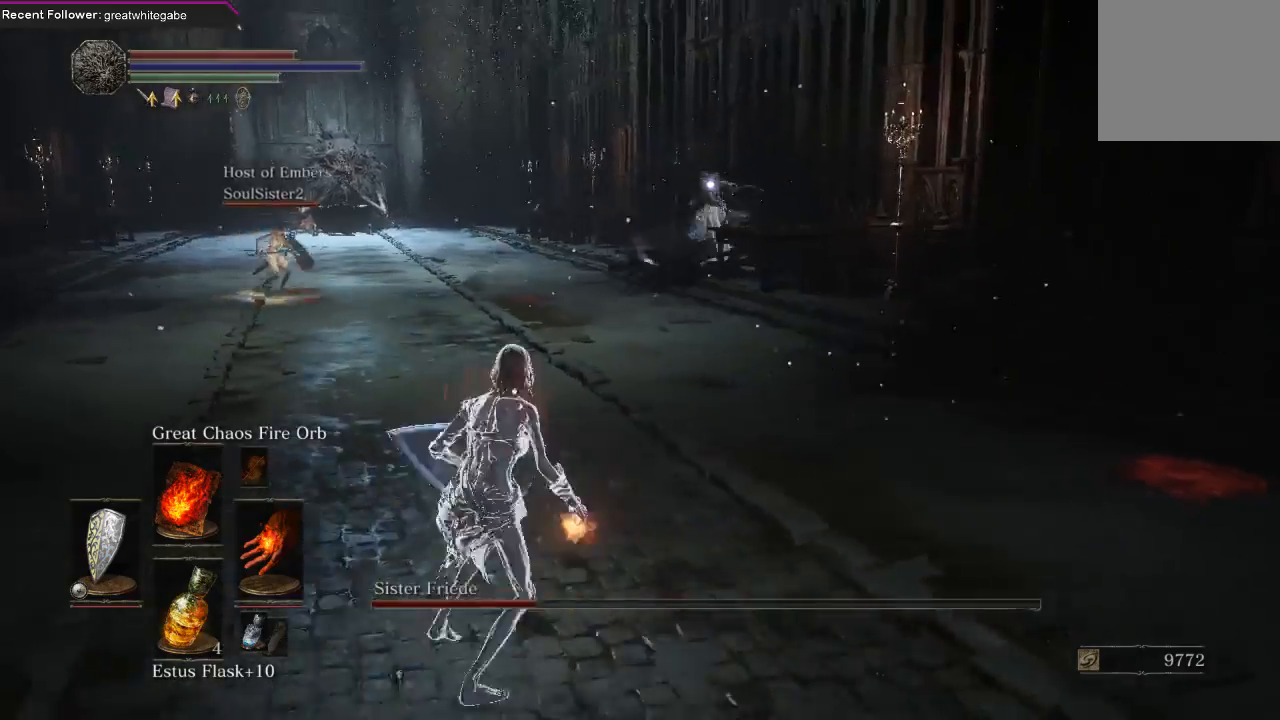
{"buttons": ["L1"], "left_stick": "up", "right_stick": "center", "events": [[67, "left_stick", "up"], [267, "L1", "down"]]}
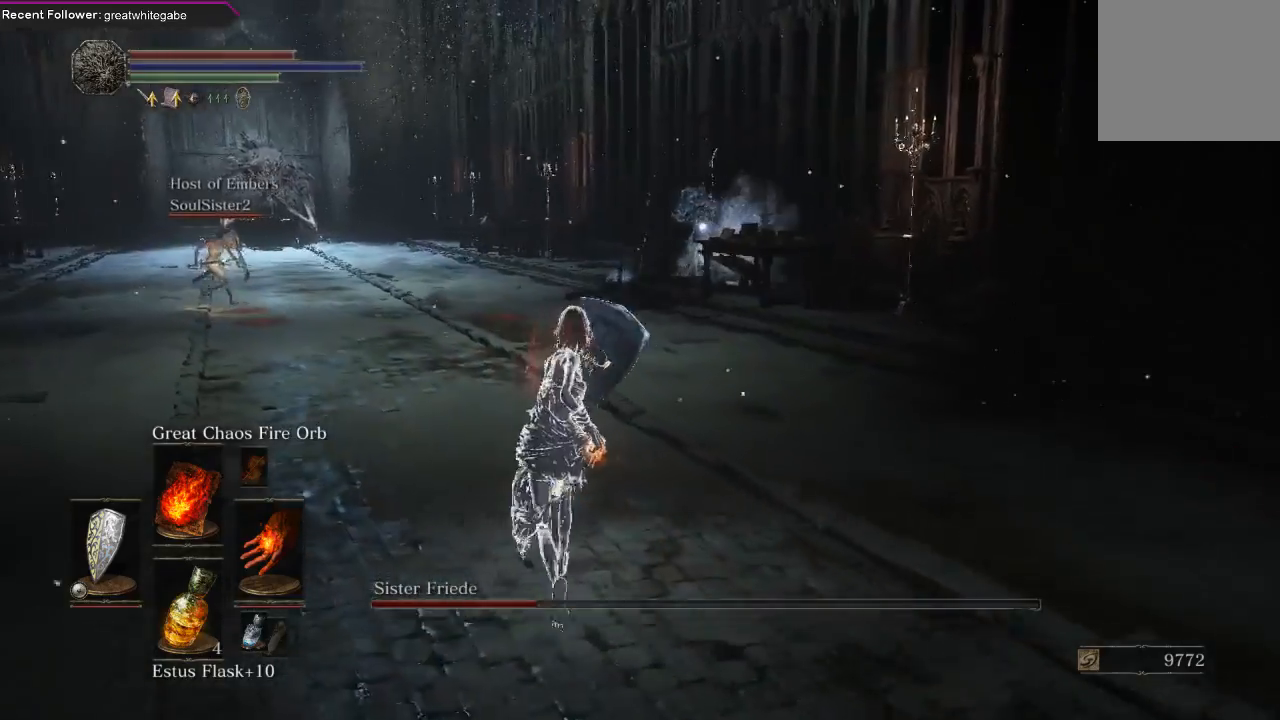
{"buttons": ["L1"], "left_stick": "up", "right_stick": "center", "events": []}
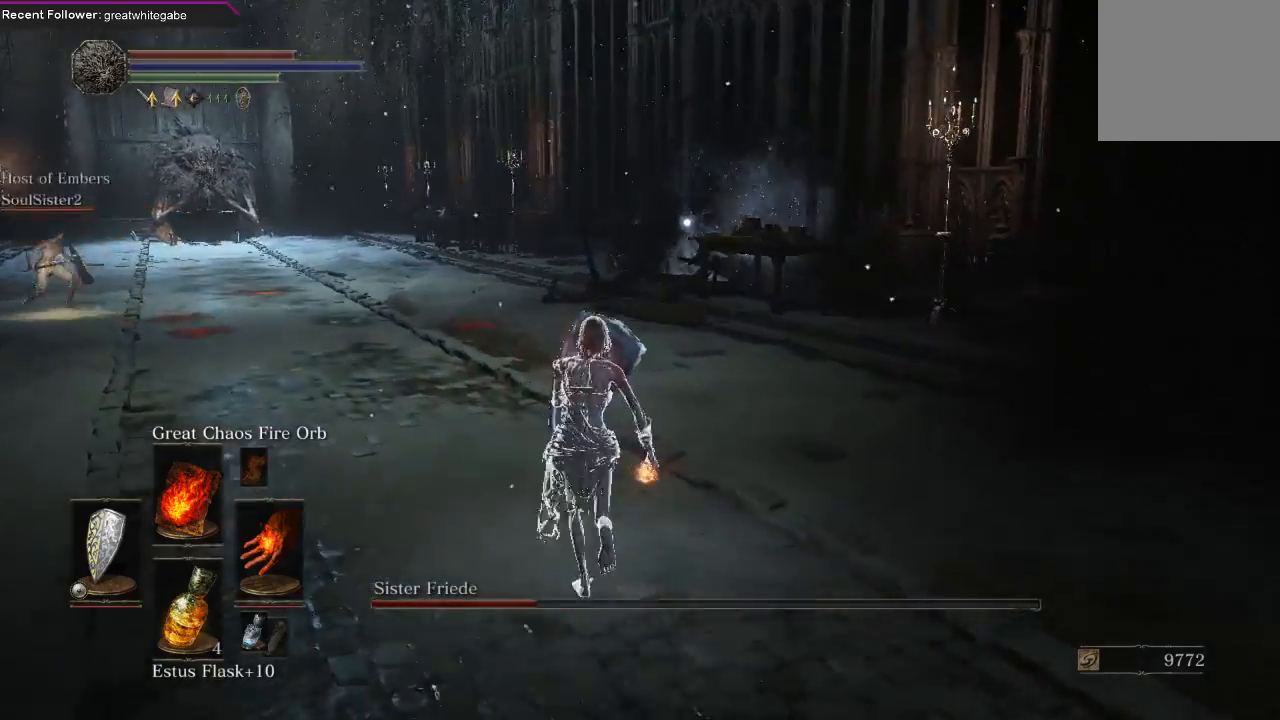
{"buttons": ["L1"], "left_stick": "up", "right_stick": "center", "events": []}
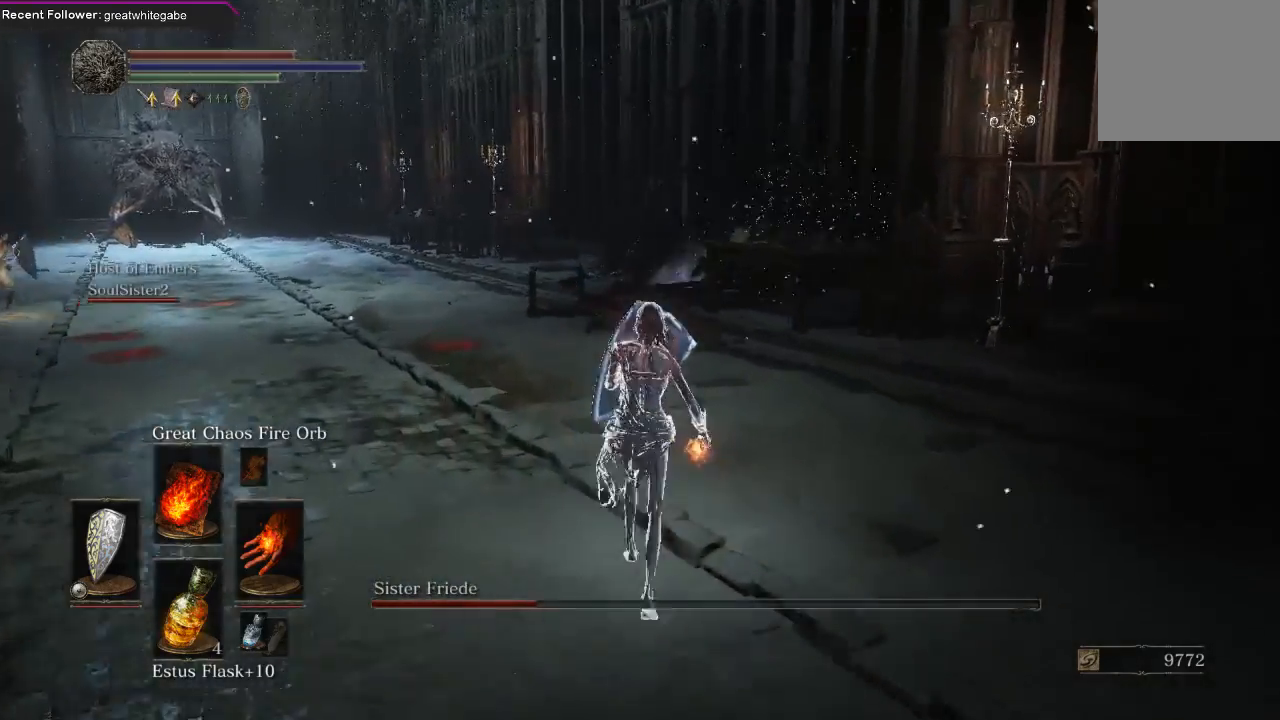
{"buttons": ["L1"], "left_stick": "up", "right_stick": "center", "events": []}
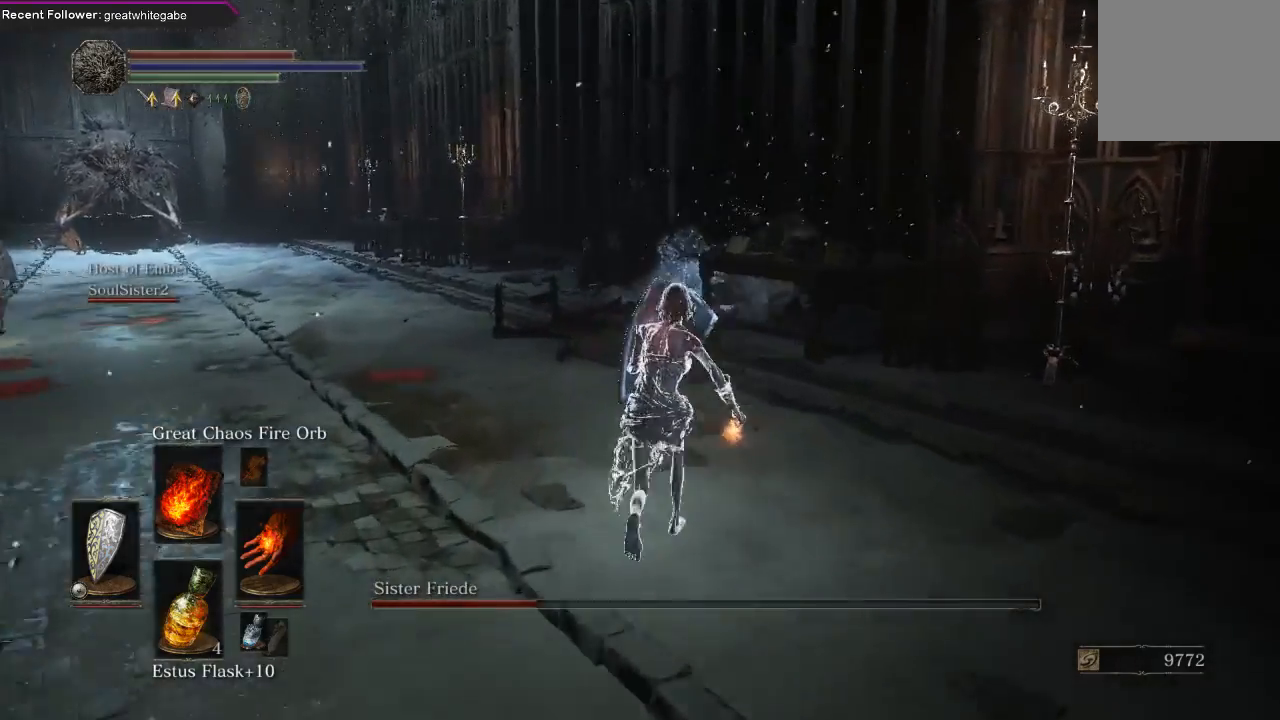
{"buttons": ["L1"], "left_stick": "up", "right_stick": "center", "events": []}
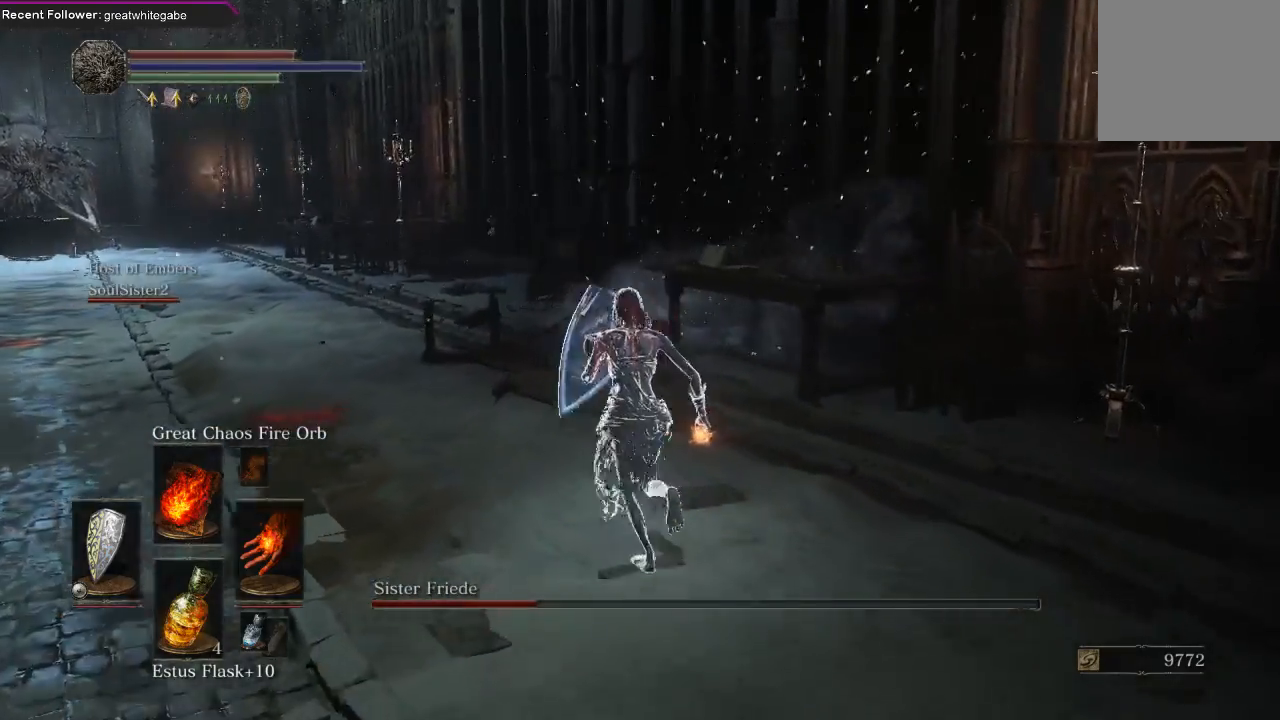
{"buttons": [], "left_stick": "left", "right_stick": "left"}
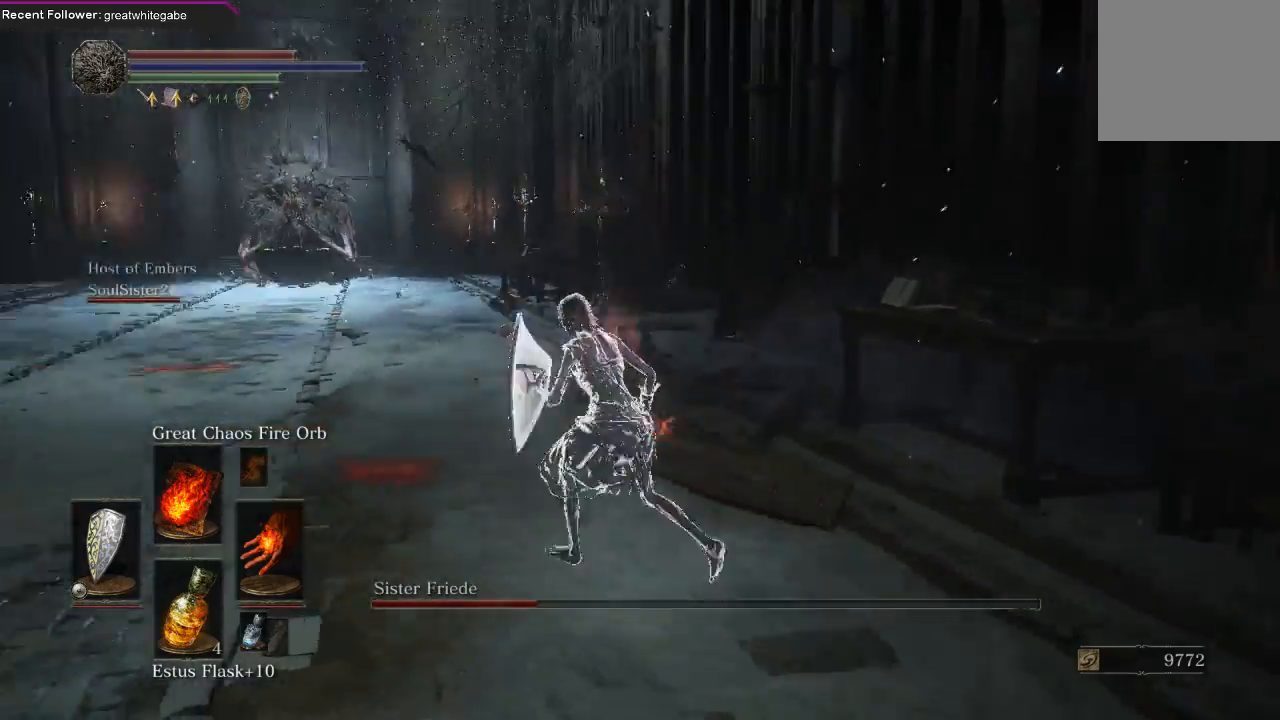
{"buttons": ["L1"], "left_stick": "left", "right_stick": "center", "events": [[167, "right_stick", "center"], [200, "L1", "down"]]}
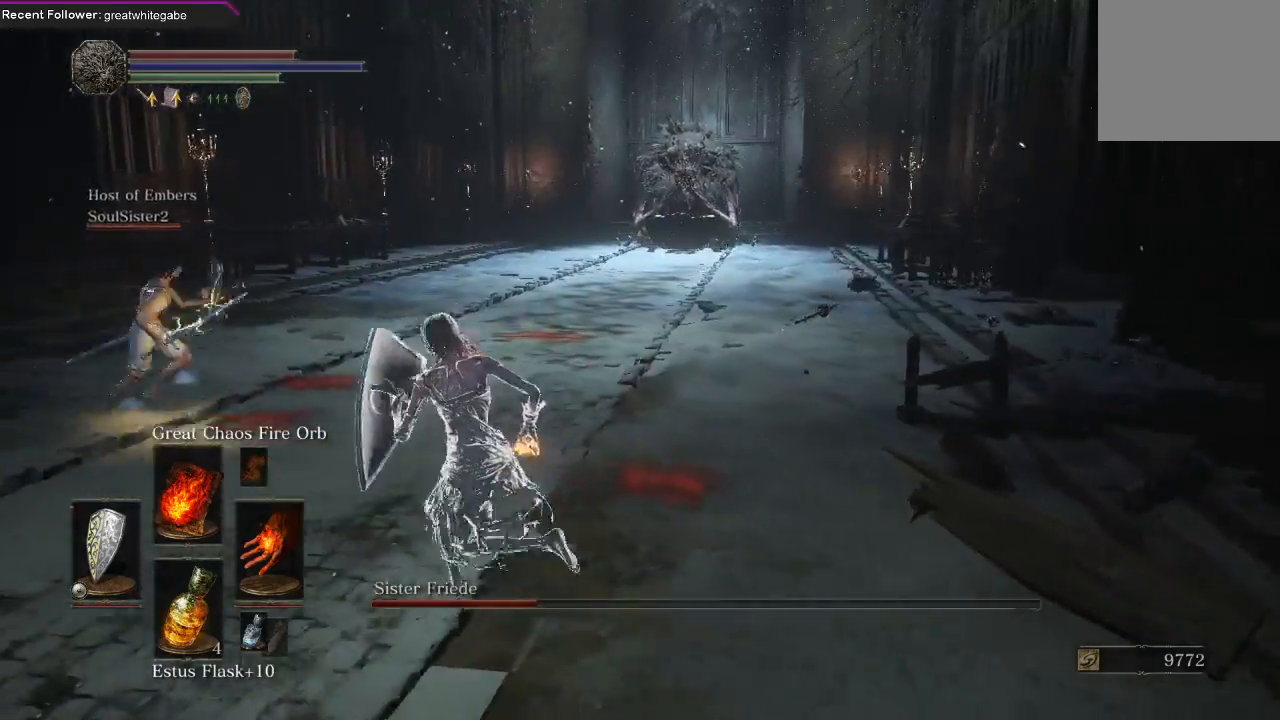
{"buttons": ["L1"], "left_stick": "down-left", "right_stick": "center"}
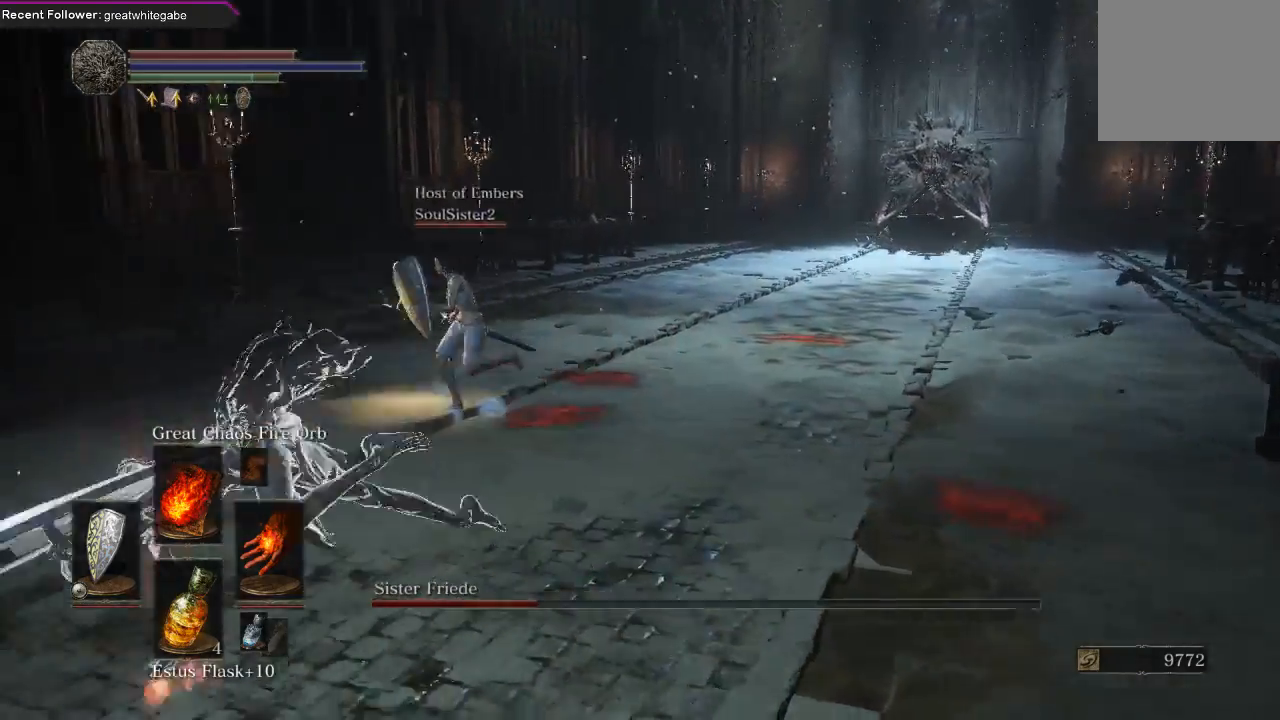
{"buttons": ["B", "L1"], "left_stick": "down", "right_stick": "center"}
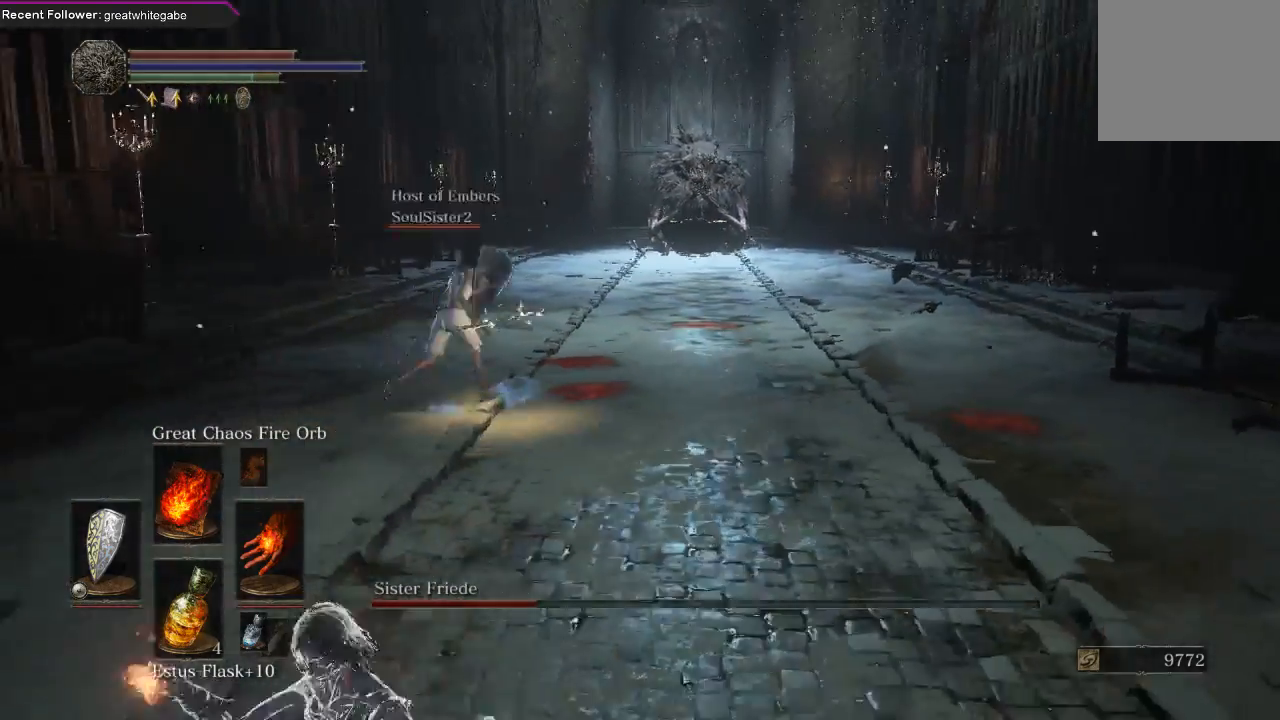
{"buttons": ["L1"], "left_stick": "down", "right_stick": "center"}
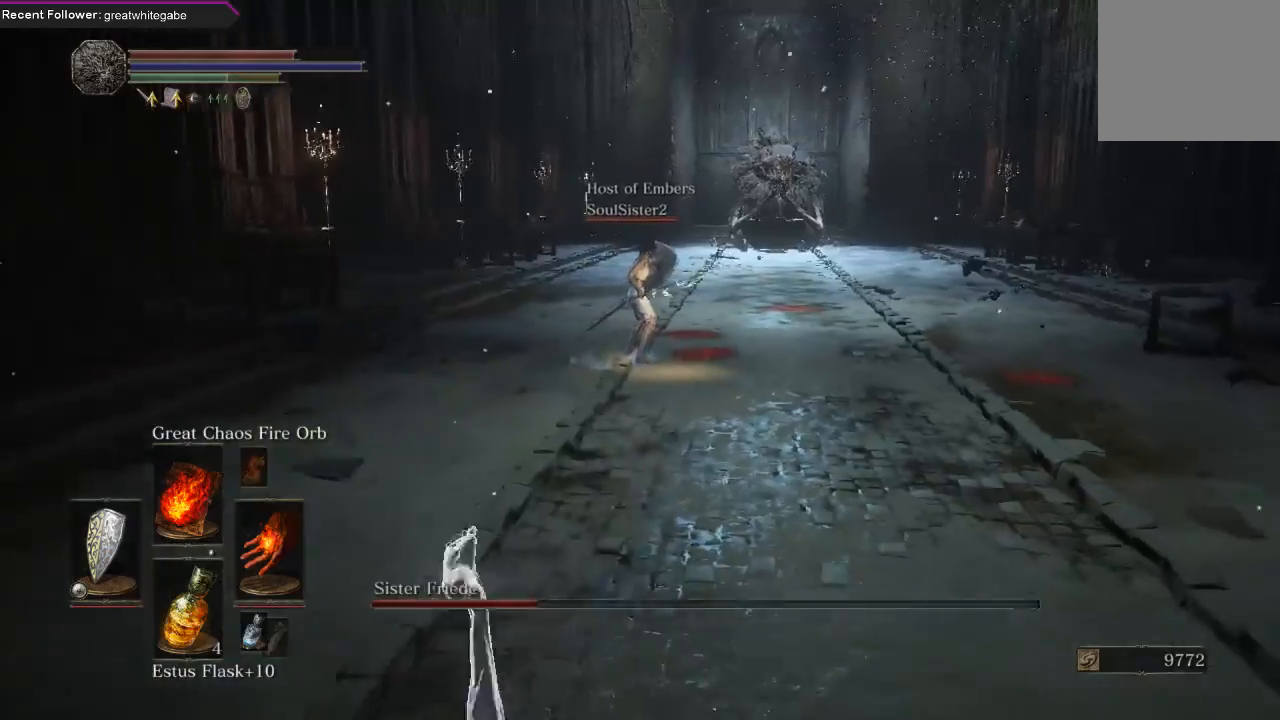
{"buttons": ["L1"], "left_stick": "down", "right_stick": "center"}